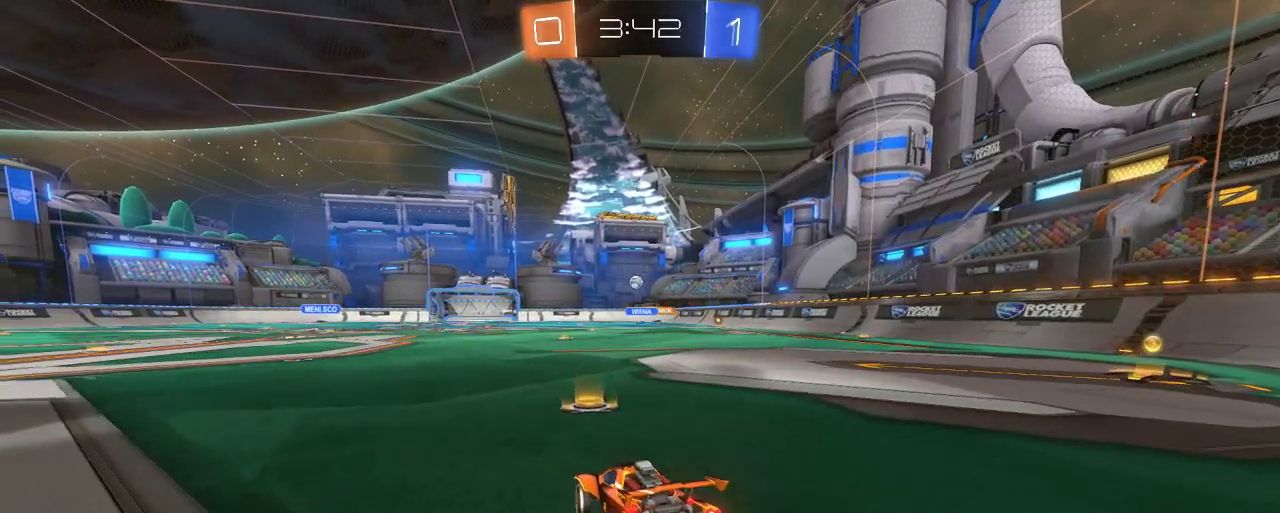
Gameplay with a controller (Xbox layout); each line is a JSON object with the inputs held at the frame after it. "events" lists button and stick changes between this image and that frame as [ms after this image, input, new state], when the widget could be followed in between.
{"buttons": ["R2"], "left_stick": "center", "right_stick": "center", "events": [[117, "L2", "down"], [117, "left_stick", "center"], [350, "L2", "up"], [483, "R2", "down"]]}
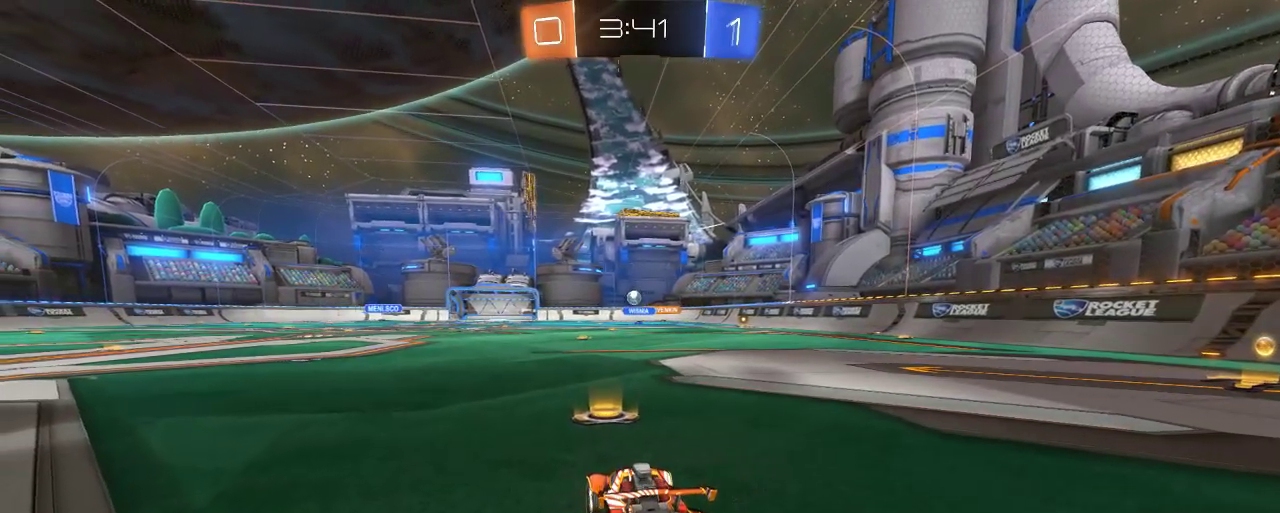
{"buttons": ["R2"], "left_stick": "center", "right_stick": "center", "events": [[83, "left_stick", "right"], [283, "left_stick", "center"]]}
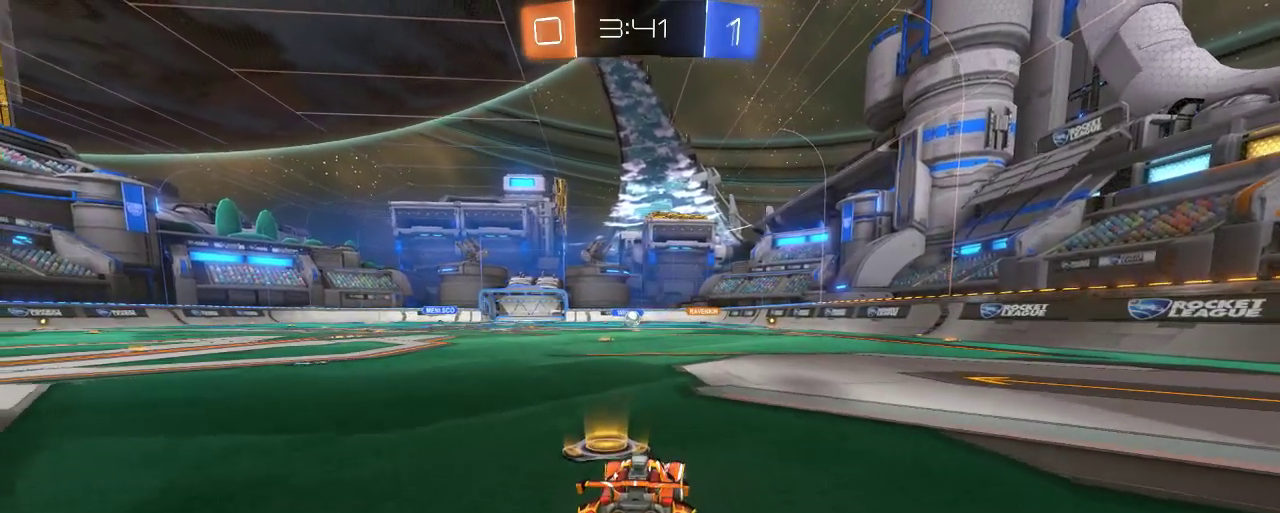
{"buttons": ["R2"], "left_stick": "center", "right_stick": "center", "events": [[350, "R2", "up"], [467, "R2", "down"]]}
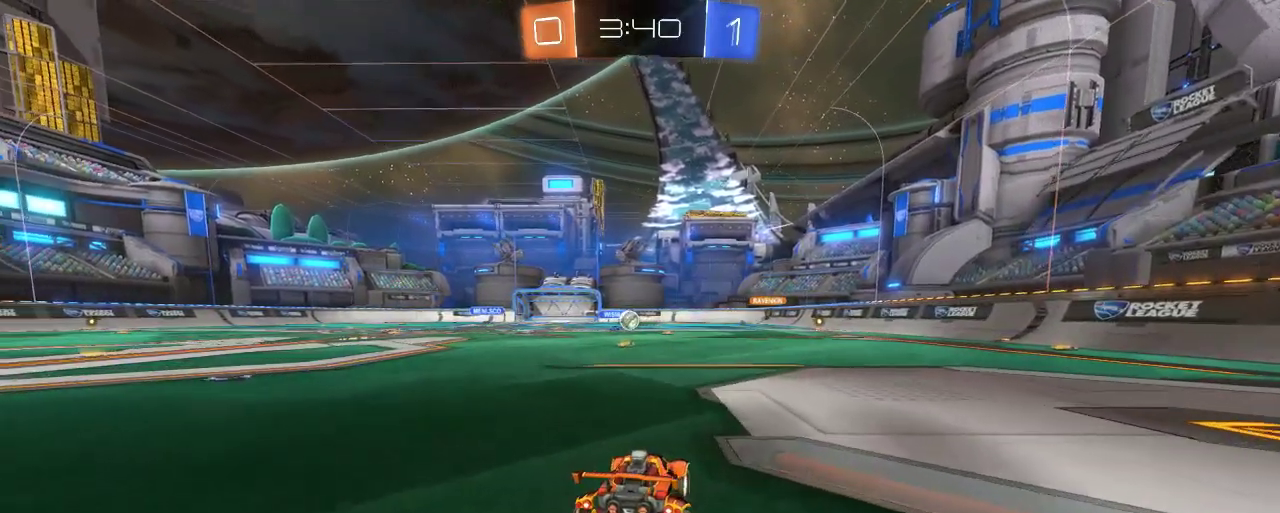
{"buttons": ["R2"], "left_stick": "center", "right_stick": "center", "events": [[17, "left_stick", "left"], [83, "left_stick", "up-left"], [317, "left_stick", "center"]]}
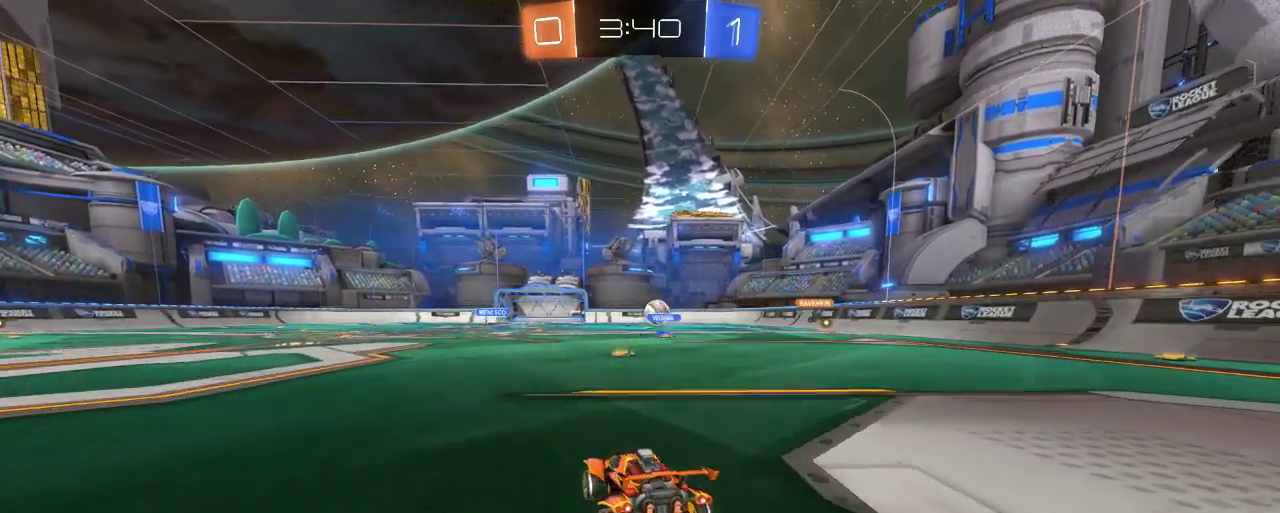
{"buttons": [], "left_stick": "right", "right_stick": "center", "events": [[350, "R2", "up"], [417, "left_stick", "right"]]}
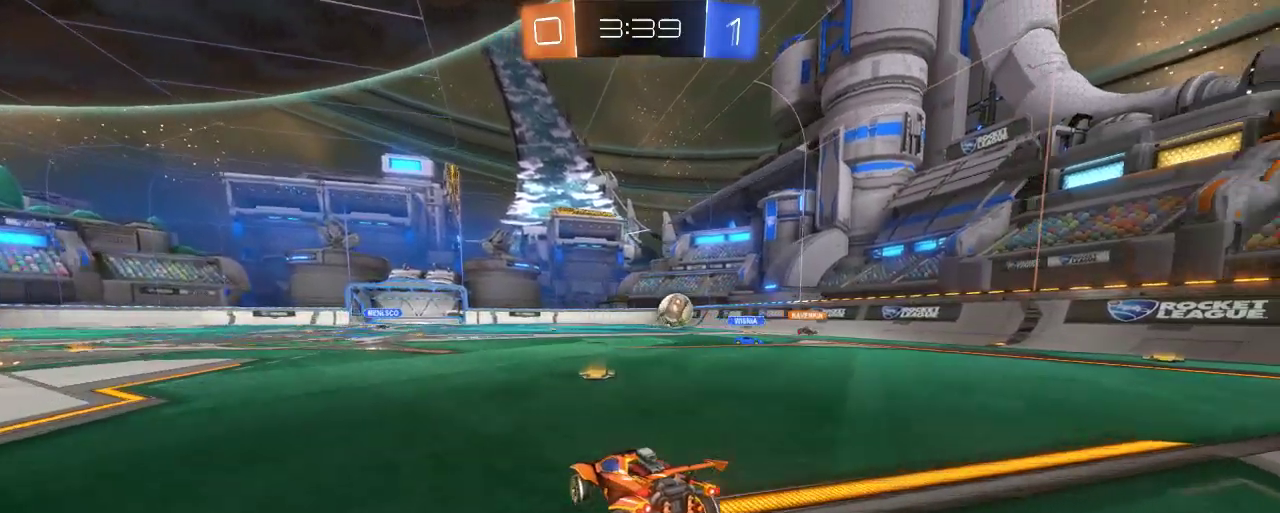
{"buttons": ["R2"], "left_stick": "left", "right_stick": "center", "events": [[117, "R2", "down"], [183, "left_stick", "left"]]}
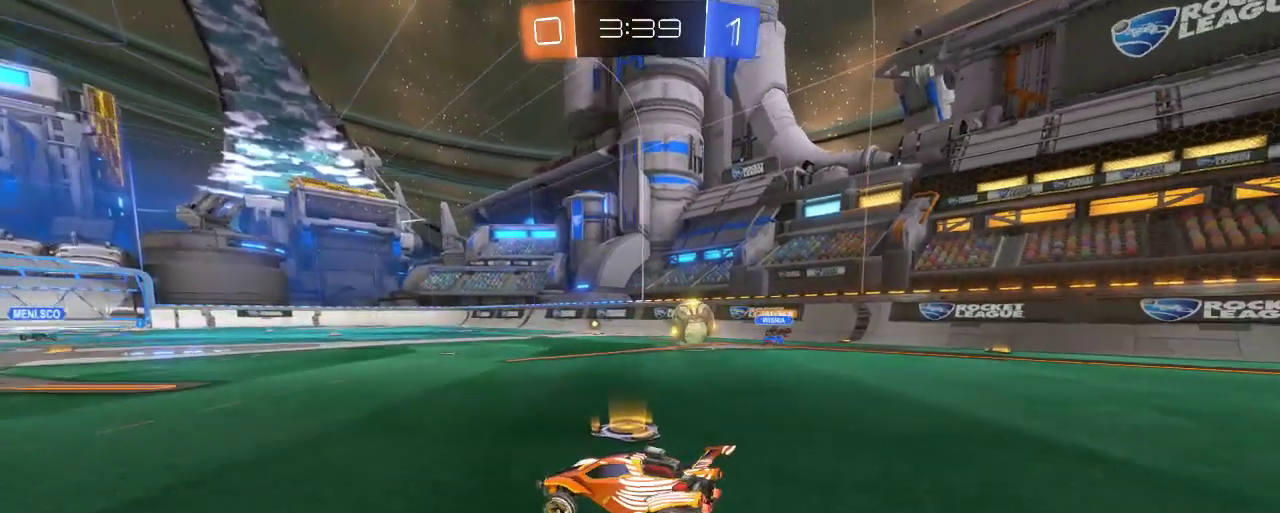
{"buttons": ["R2"], "left_stick": "left", "right_stick": "center", "events": []}
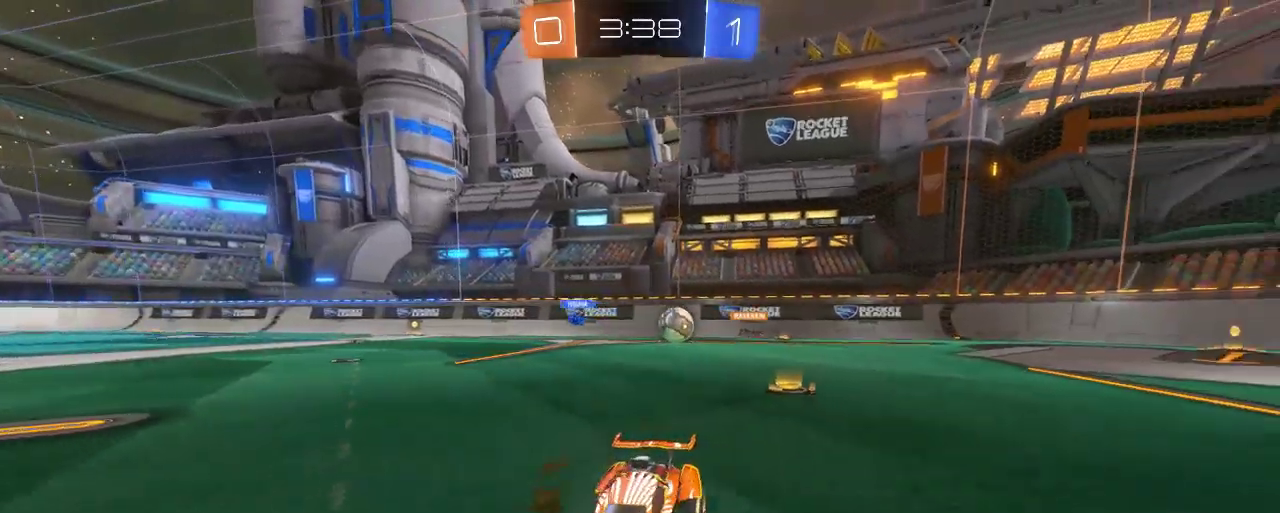
{"buttons": ["R2"], "left_stick": "left", "right_stick": "center", "events": []}
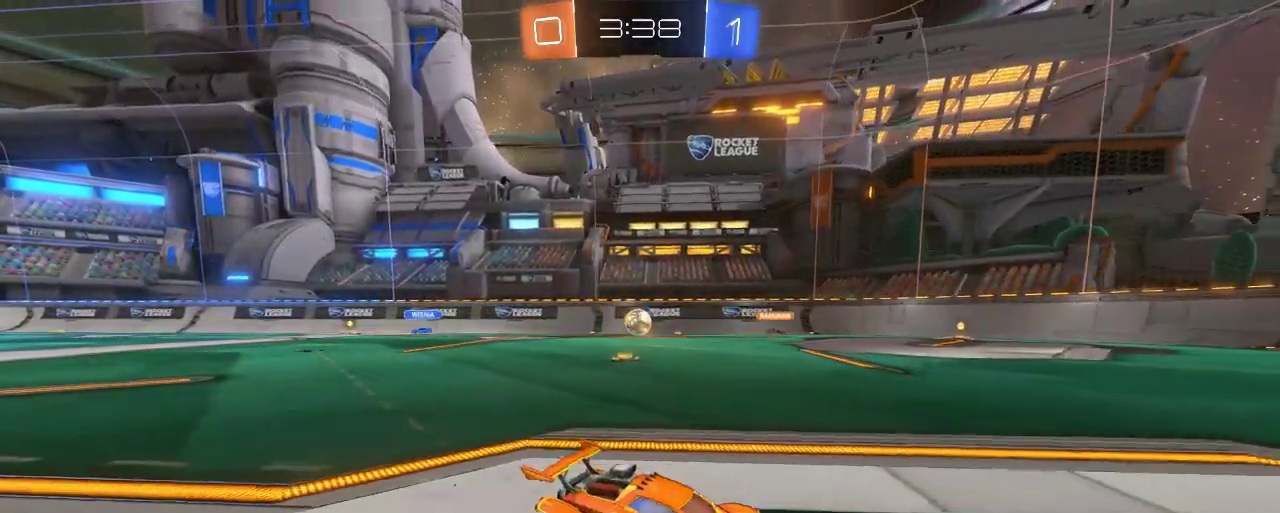
{"buttons": ["R2"], "left_stick": "right", "right_stick": "center", "events": [[50, "left_stick", "center"], [450, "left_stick", "right"]]}
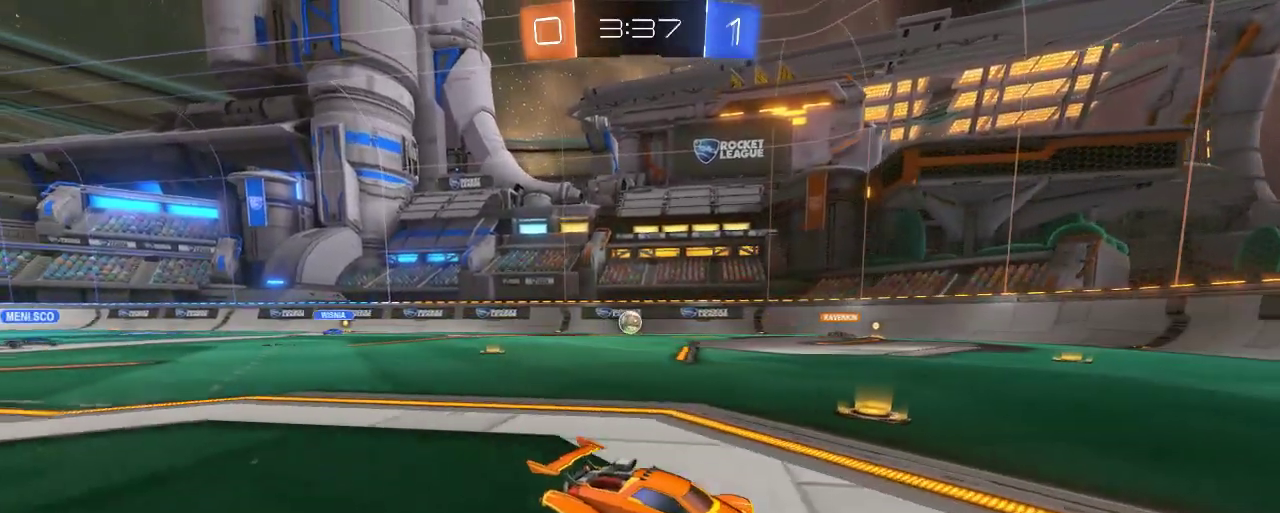
{"buttons": ["R2"], "left_stick": "center", "right_stick": "center", "events": [[183, "left_stick", "center"]]}
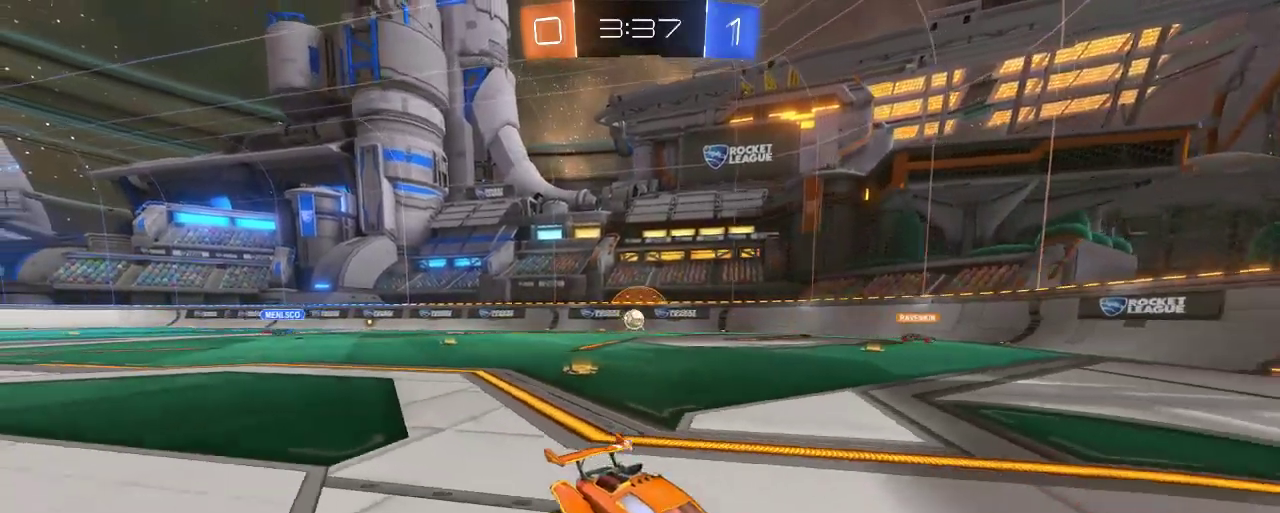
{"buttons": ["R2"], "left_stick": "left", "right_stick": "center", "events": [[183, "left_stick", "left"], [350, "left_stick", "center"], [450, "left_stick", "left"]]}
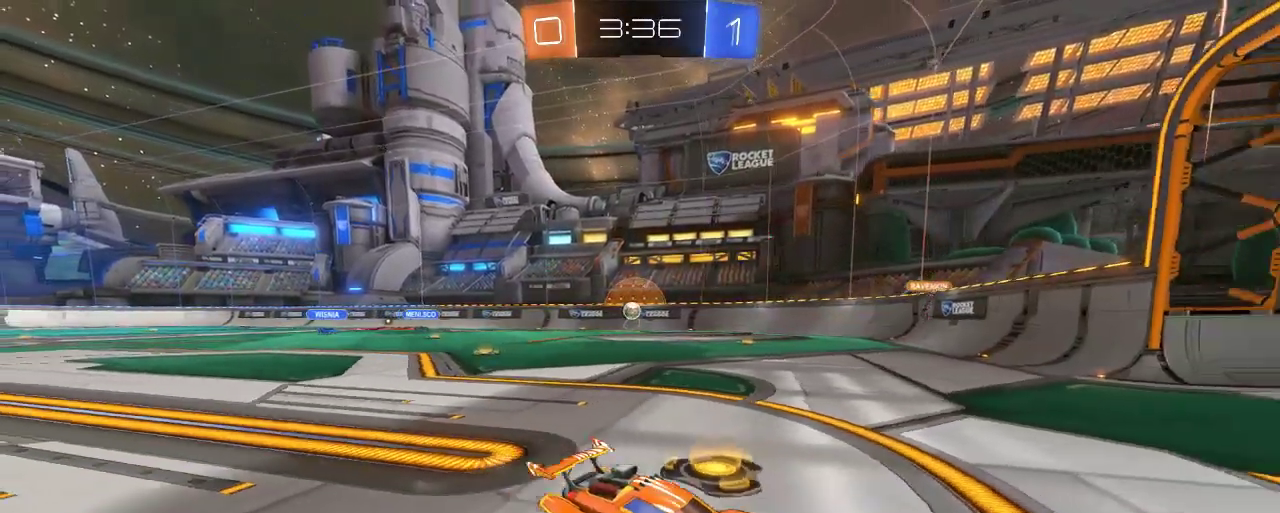
{"buttons": ["L2"], "left_stick": "left", "right_stick": "center", "events": [[50, "X", "down"], [217, "R2", "up"], [383, "L2", "down"], [383, "X", "up"]]}
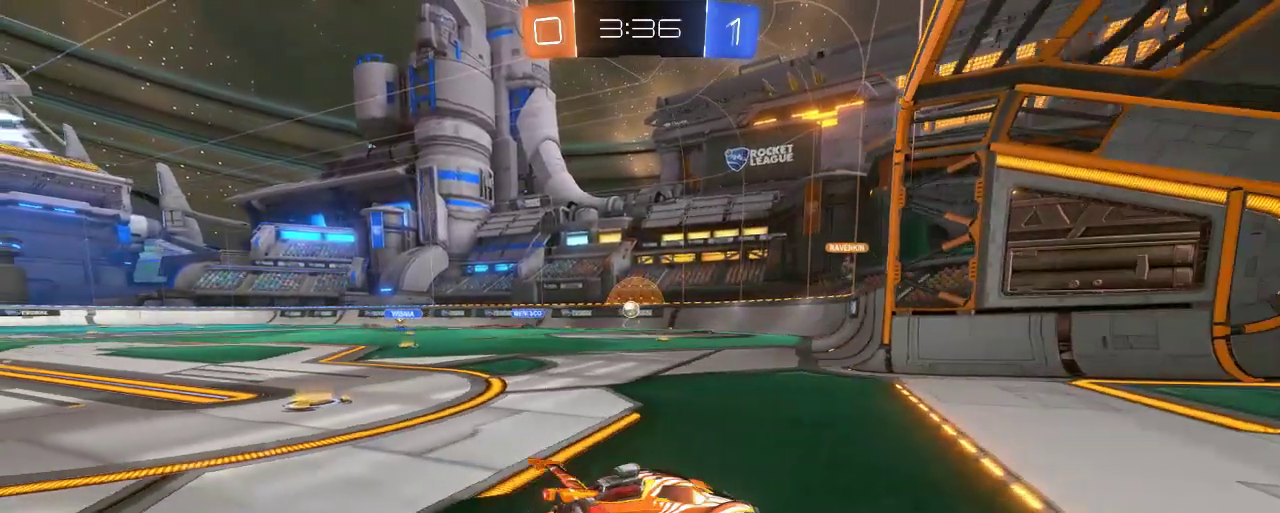
{"buttons": ["R2"], "left_stick": "up-left", "right_stick": "center", "events": [[17, "left_stick", "up-left"], [150, "L2", "up"], [217, "R2", "down"]]}
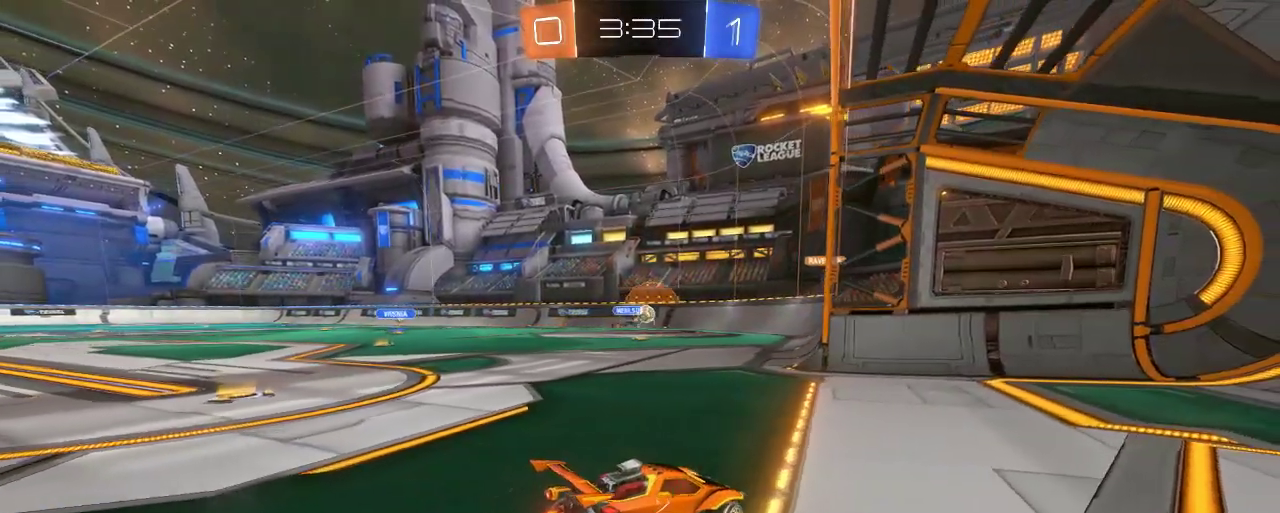
{"buttons": ["R2"], "left_stick": "up-left", "right_stick": "center", "events": [[83, "L2", "down"], [83, "R2", "up"], [283, "L2", "up"], [450, "R2", "down"]]}
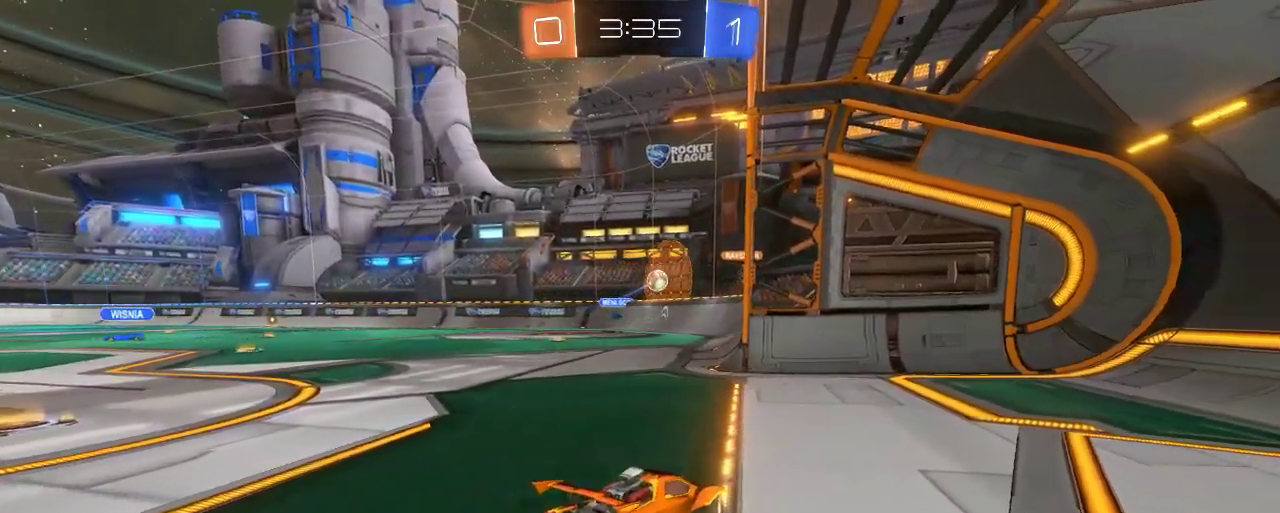
{"buttons": ["R2"], "left_stick": "center", "right_stick": "center", "events": [[117, "L2", "down"], [283, "L2", "up"], [483, "left_stick", "center"]]}
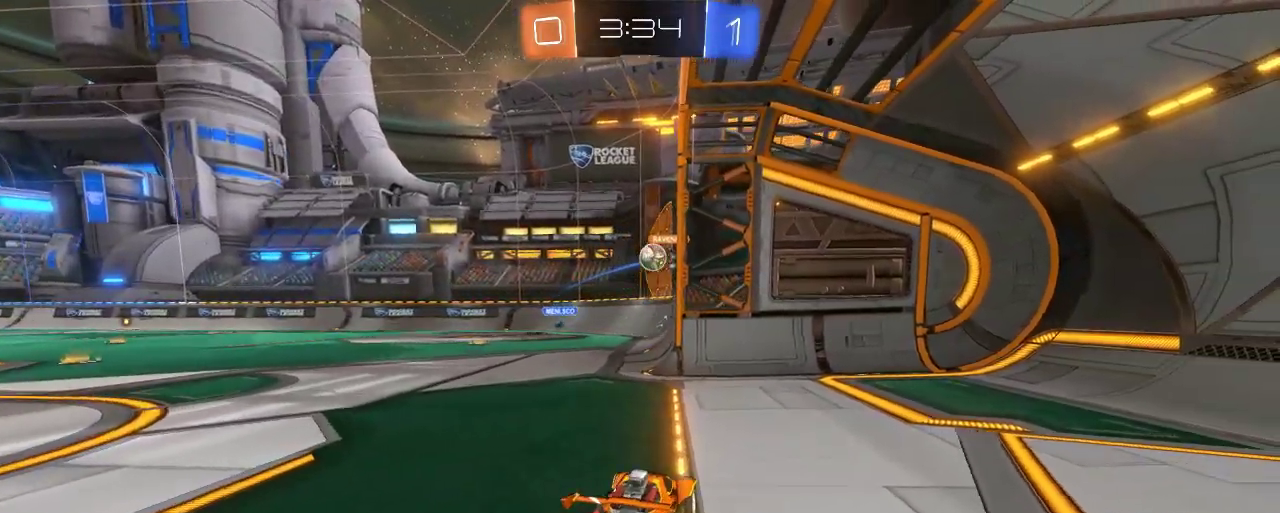
{"buttons": ["R2"], "left_stick": "left", "right_stick": "center", "events": [[183, "left_stick", "left"]]}
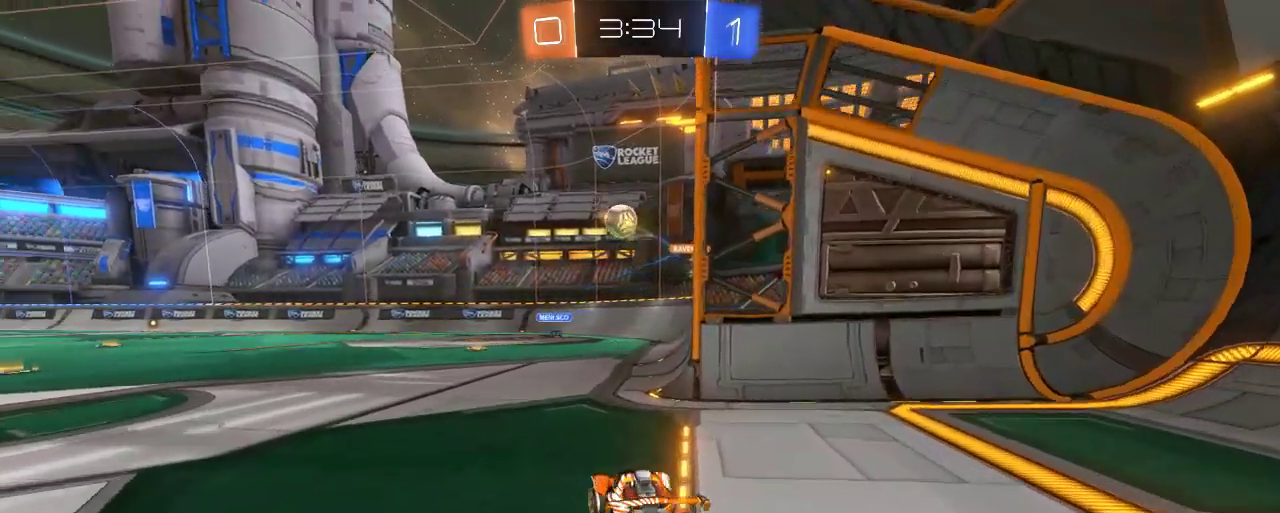
{"buttons": ["B", "R2"], "left_stick": "right", "right_stick": "center", "events": [[317, "B", "down"], [317, "left_stick", "center"], [383, "left_stick", "right"]]}
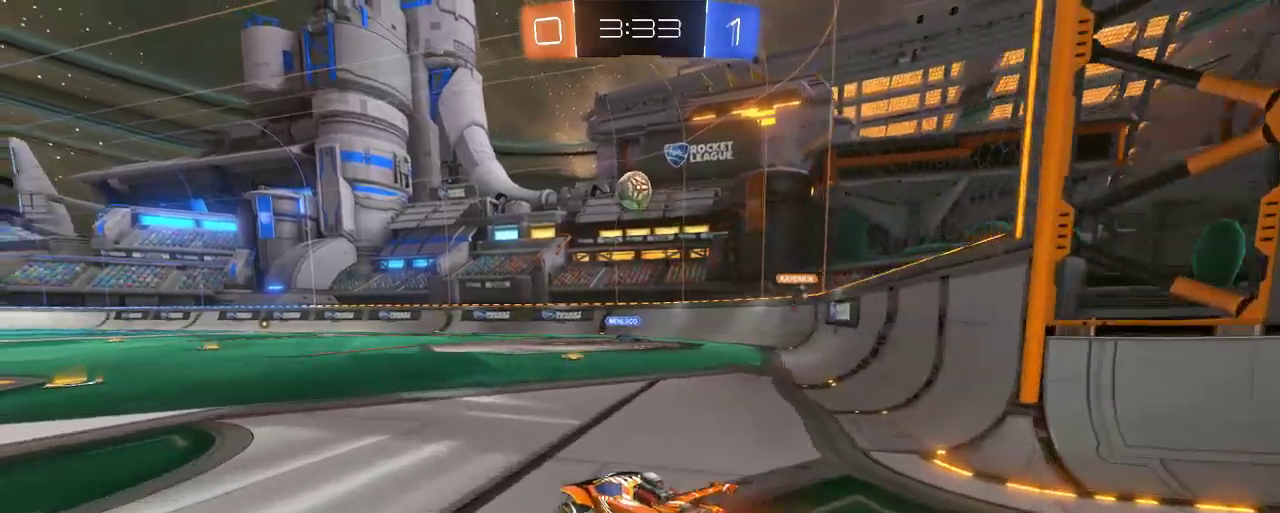
{"buttons": ["A", "B", "R2"], "left_stick": "down", "right_stick": "center", "events": [[17, "left_stick", "center"], [83, "left_stick", "right"], [183, "left_stick", "center"], [417, "A", "down"], [417, "left_stick", "down"]]}
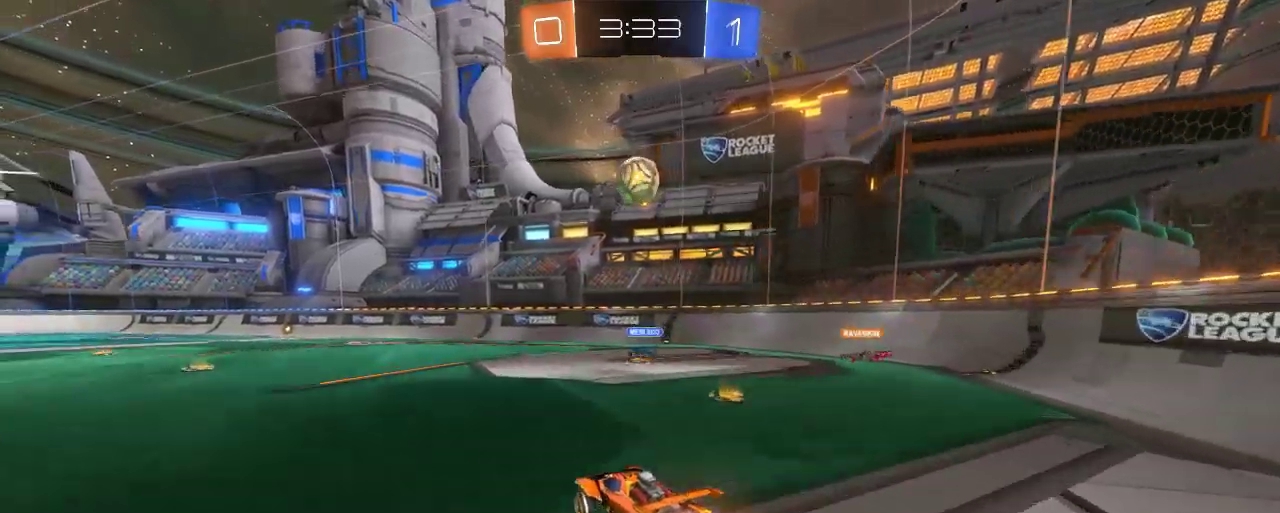
{"buttons": ["B", "R2"], "left_stick": "right", "right_stick": "center", "events": [[117, "A", "up"], [117, "left_stick", "center"], [250, "left_stick", "right"], [317, "left_stick", "center"], [450, "left_stick", "right"]]}
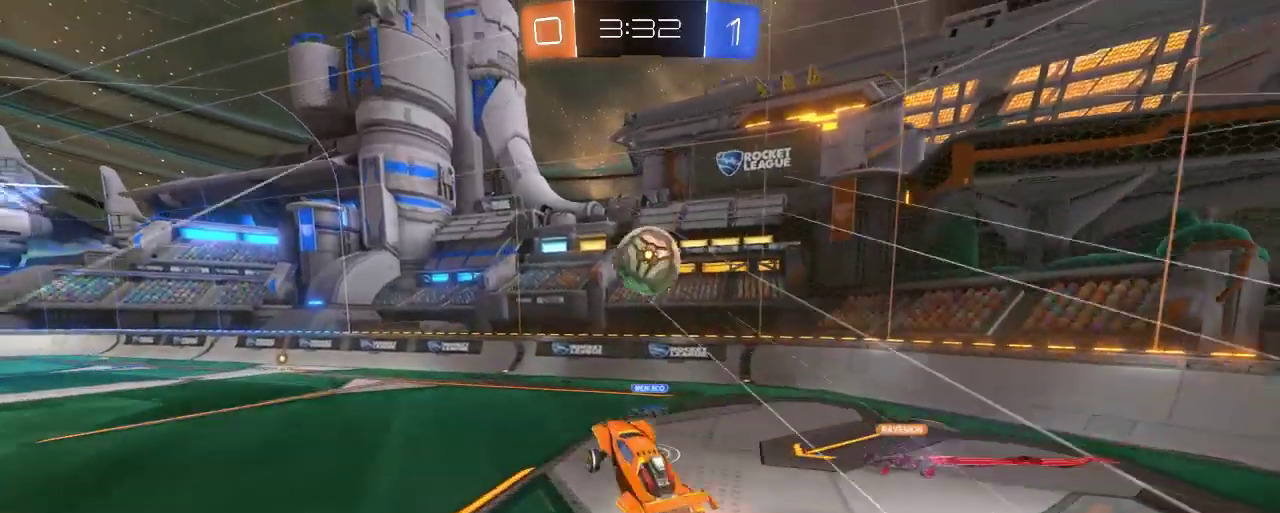
{"buttons": ["R2"], "left_stick": "up-left", "right_stick": "center", "events": [[33, "left_stick", "up-right"], [50, "A", "down"], [350, "A", "up"], [350, "left_stick", "up-left"], [417, "B", "up"]]}
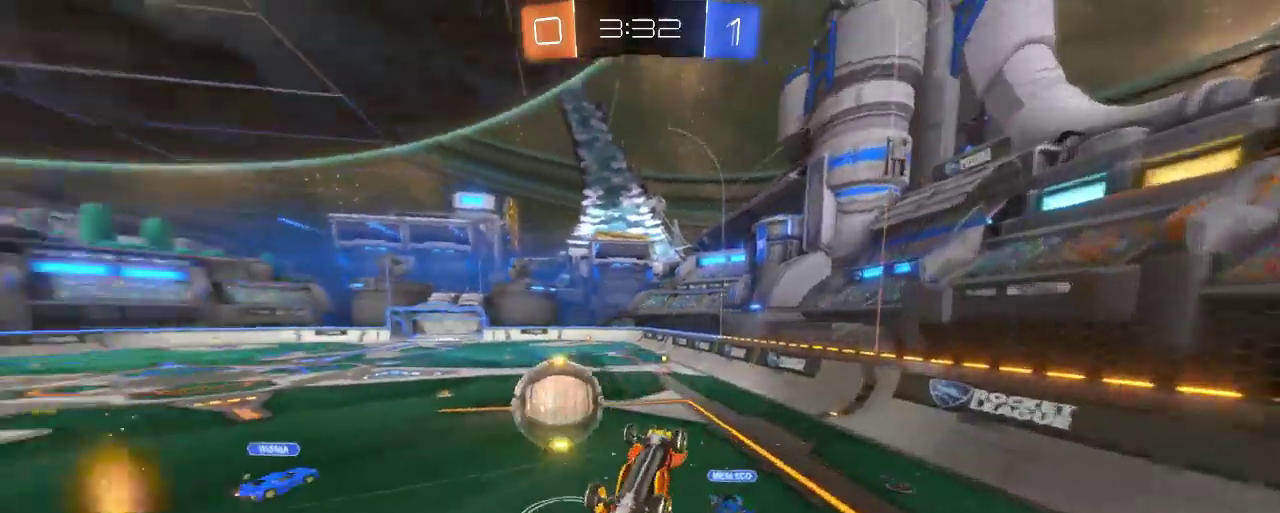
{"buttons": ["R2"], "left_stick": "up-left", "right_stick": "center", "events": [[83, "left_stick", "center"], [283, "left_stick", "up-left"]]}
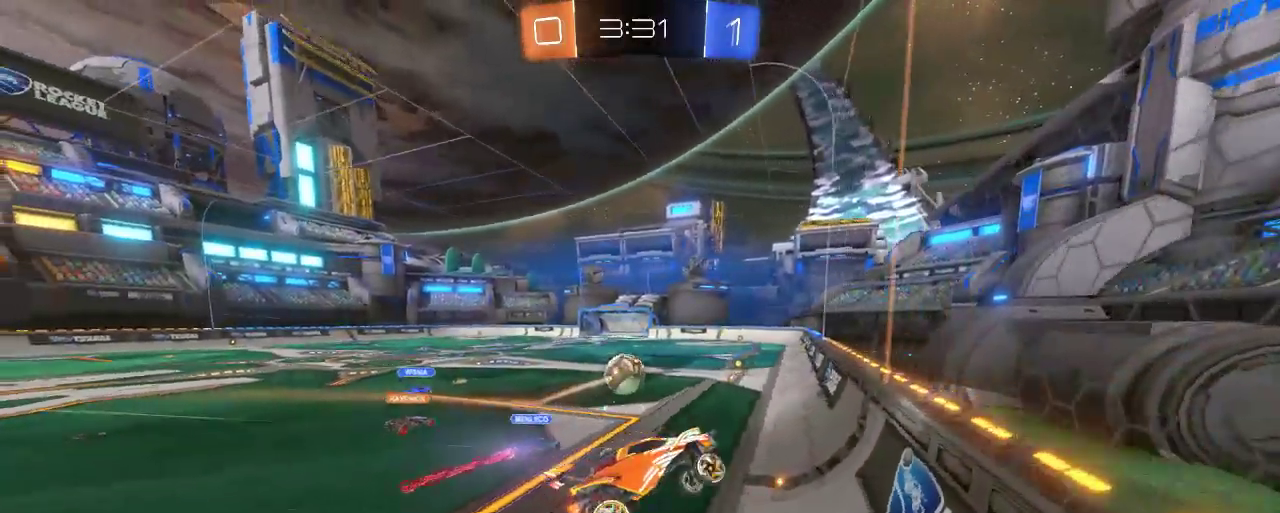
{"buttons": ["R2"], "left_stick": "up-left", "right_stick": "center", "events": []}
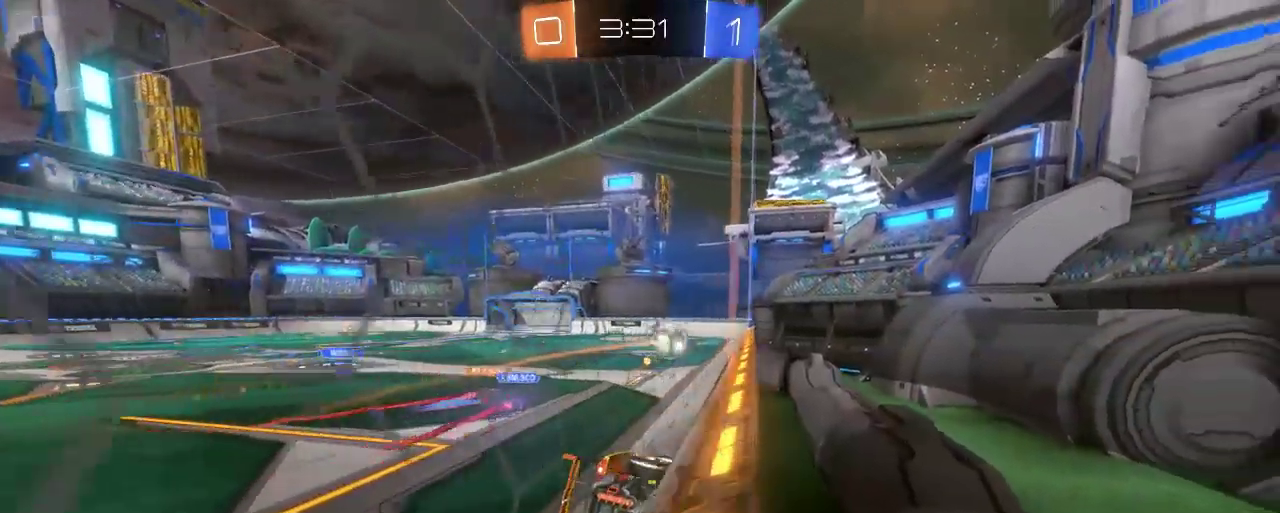
{"buttons": ["R2"], "left_stick": "center", "right_stick": "center", "events": [[250, "left_stick", "center"]]}
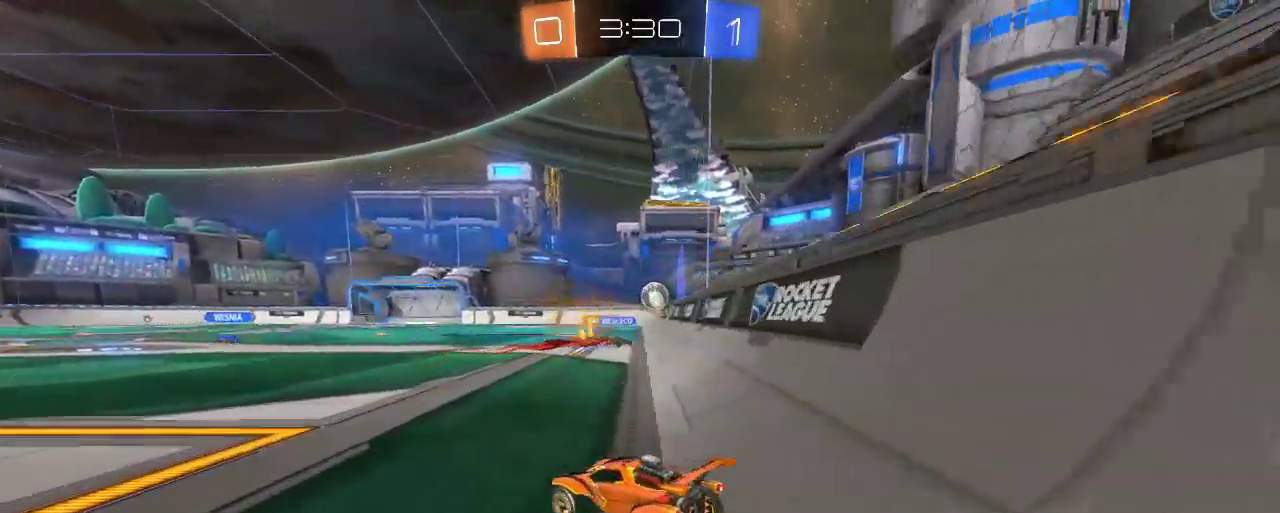
{"buttons": ["R2"], "left_stick": "center", "right_stick": "center", "events": [[50, "left_stick", "right"], [350, "left_stick", "center"]]}
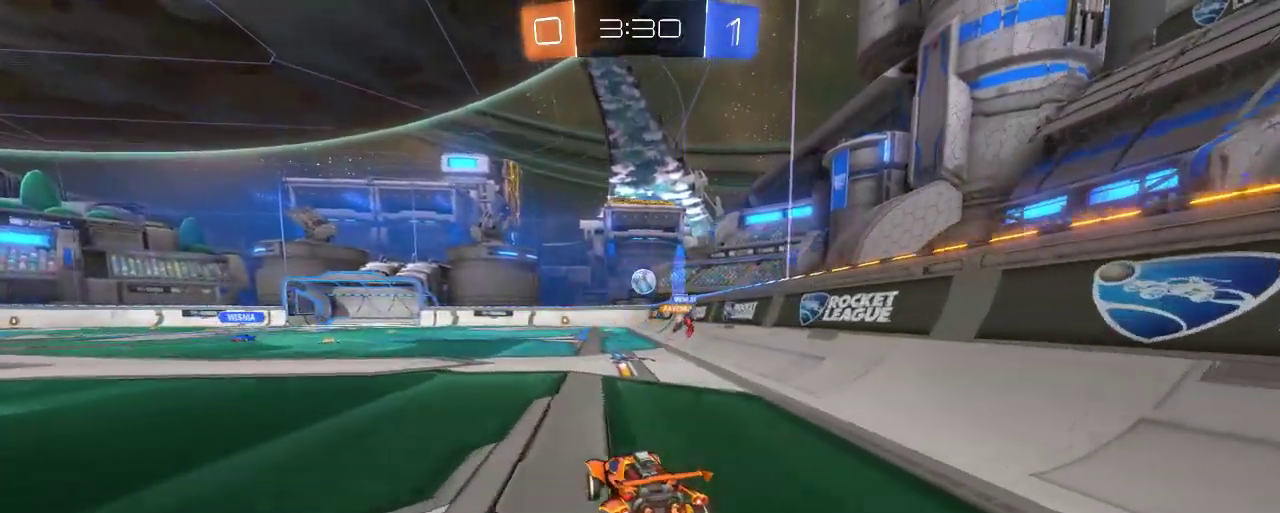
{"buttons": ["A", "R2"], "left_stick": "up", "right_stick": "center", "events": [[50, "left_stick", "up-left"], [350, "left_stick", "up"], [417, "A", "down"]]}
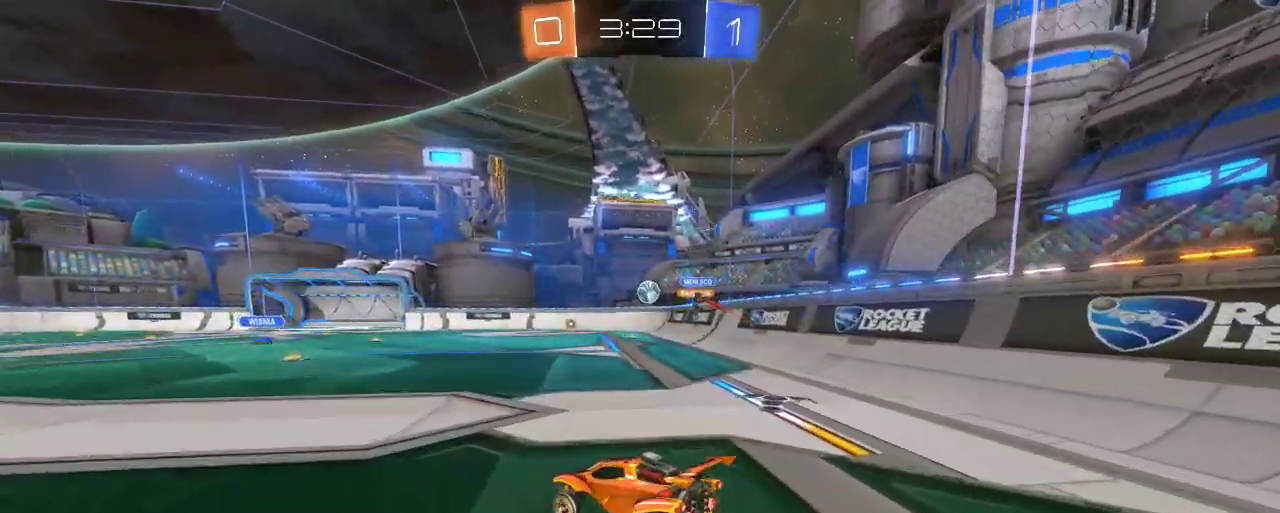
{"buttons": ["R2"], "left_stick": "up", "right_stick": "center", "events": [[50, "A", "up"], [150, "A", "down"], [283, "A", "up"]]}
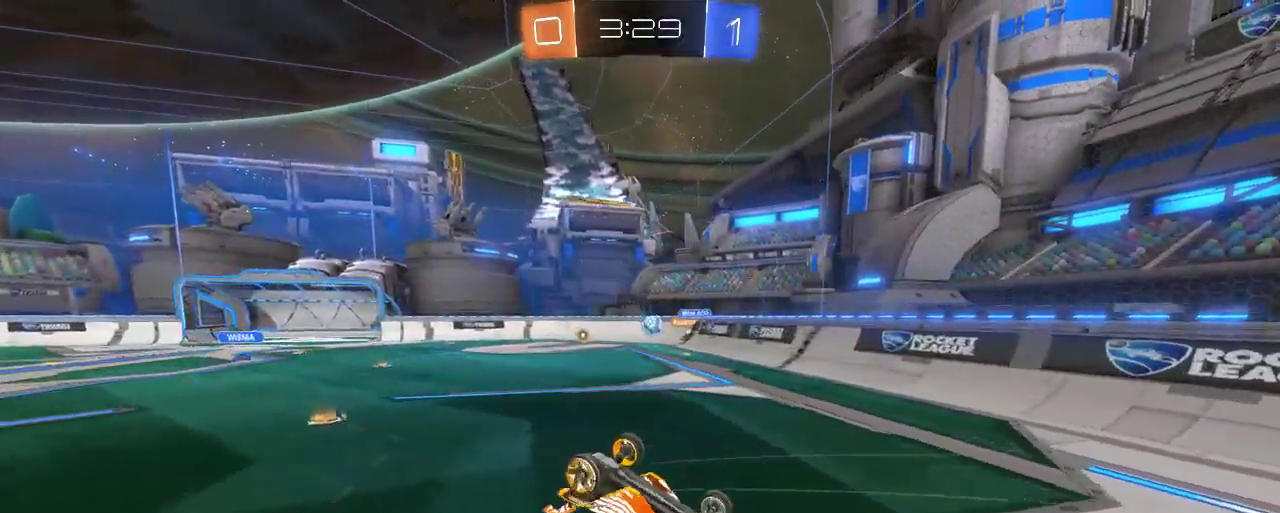
{"buttons": ["R2"], "left_stick": "center", "right_stick": "center", "events": [[83, "left_stick", "center"]]}
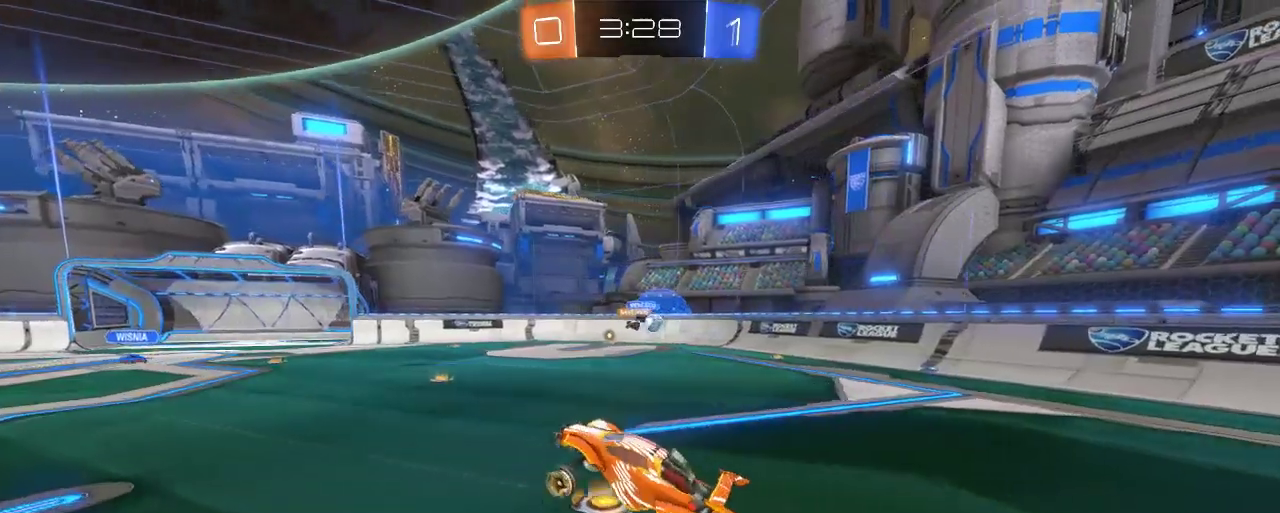
{"buttons": ["R2"], "left_stick": "center", "right_stick": "center", "events": [[283, "left_stick", "left"], [483, "left_stick", "center"]]}
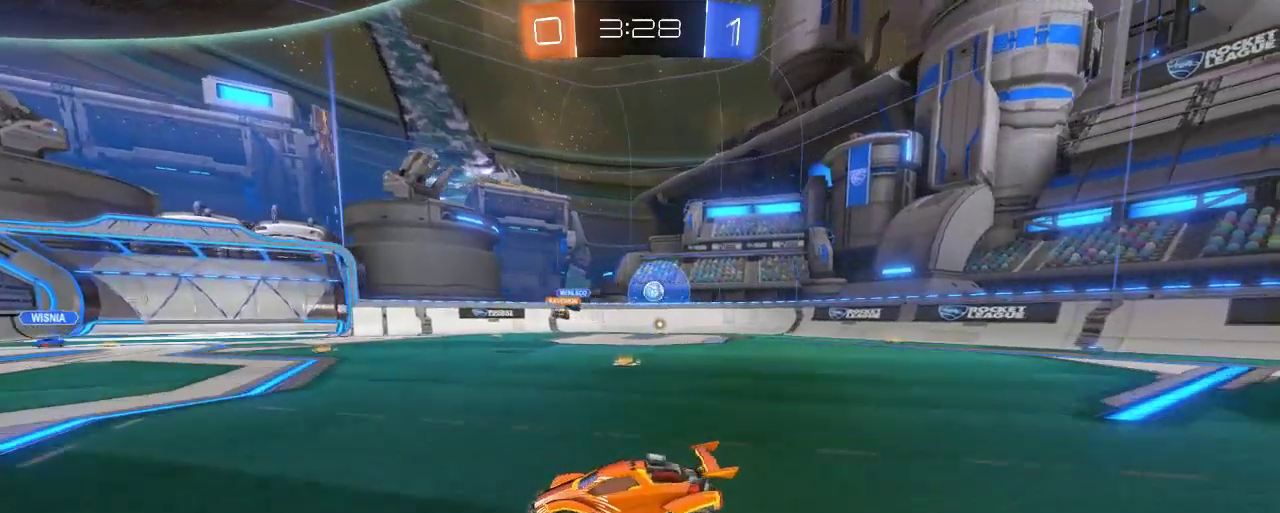
{"buttons": ["R2"], "left_stick": "left", "right_stick": "center", "events": [[317, "left_stick", "right"], [483, "left_stick", "left"]]}